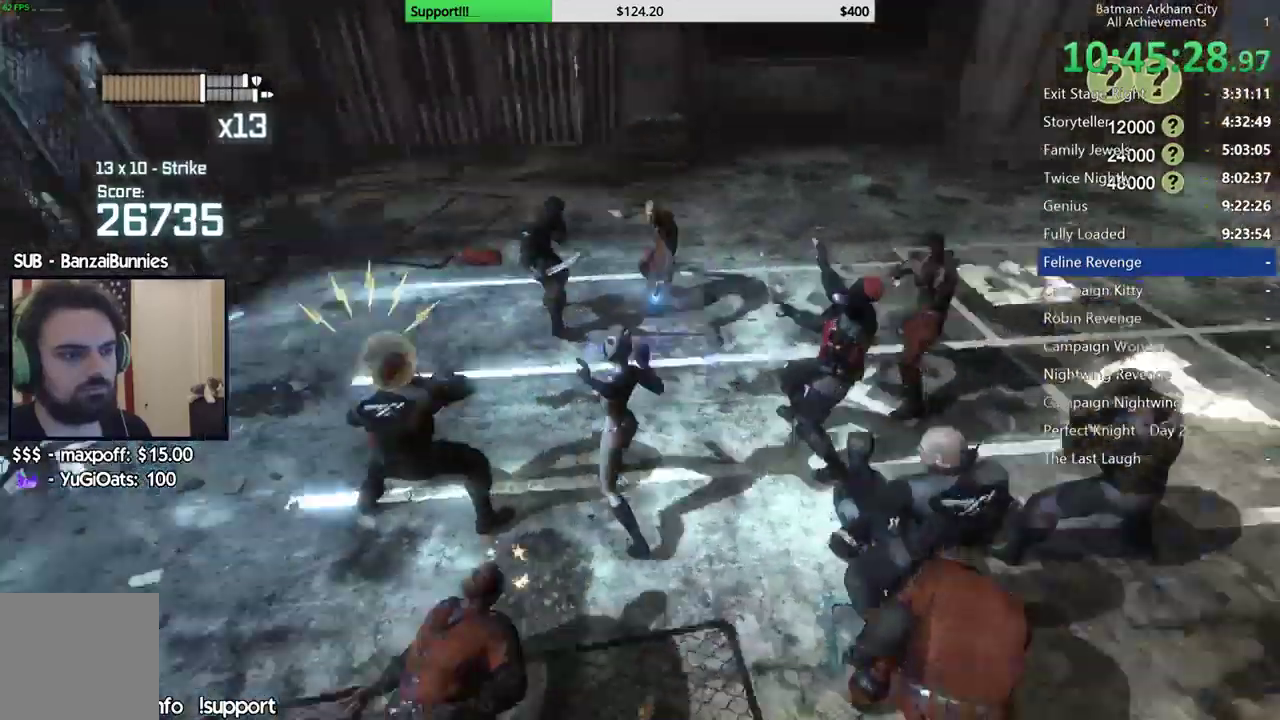
Gameplay with a controller (Xbox layout); each line is a JSON object with the inputs held at the frame after it. "button_events" lists button changes between this image and that frame as [ms after this image, input, new state], when the widget could be followed in between (sticks are given only as held states). This document gives stick clicks only as held states, not as events. Not read: R1.
{"buttons": ["Y"], "left_stick": "down", "right_stick": "center", "button_events": []}
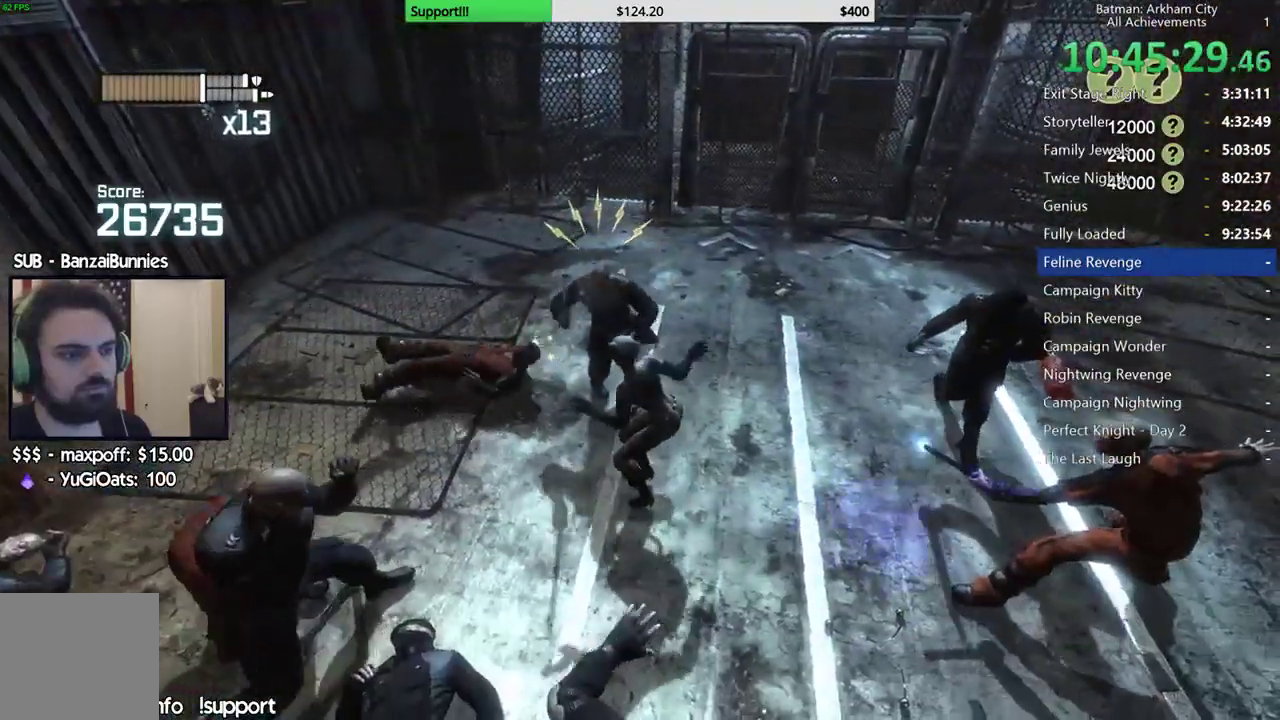
{"buttons": ["Y"], "left_stick": "down", "right_stick": "center", "button_events": []}
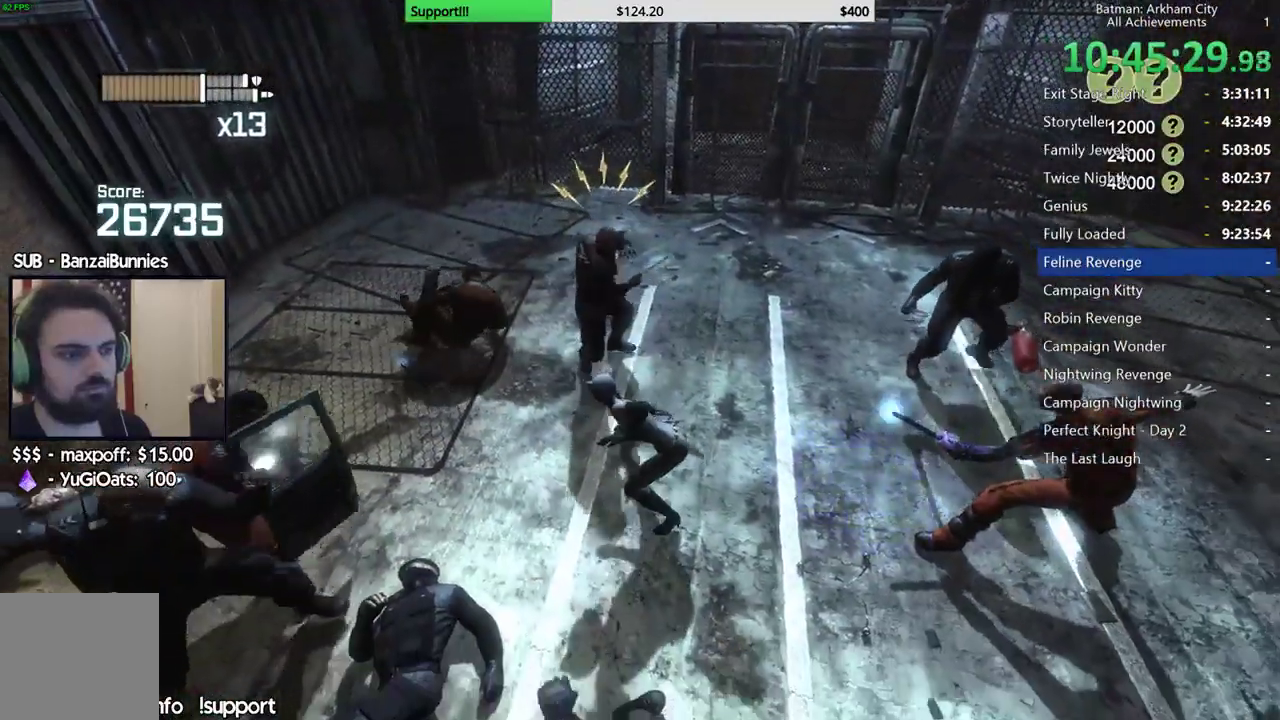
{"buttons": ["Y"], "left_stick": "down", "right_stick": "center", "button_events": []}
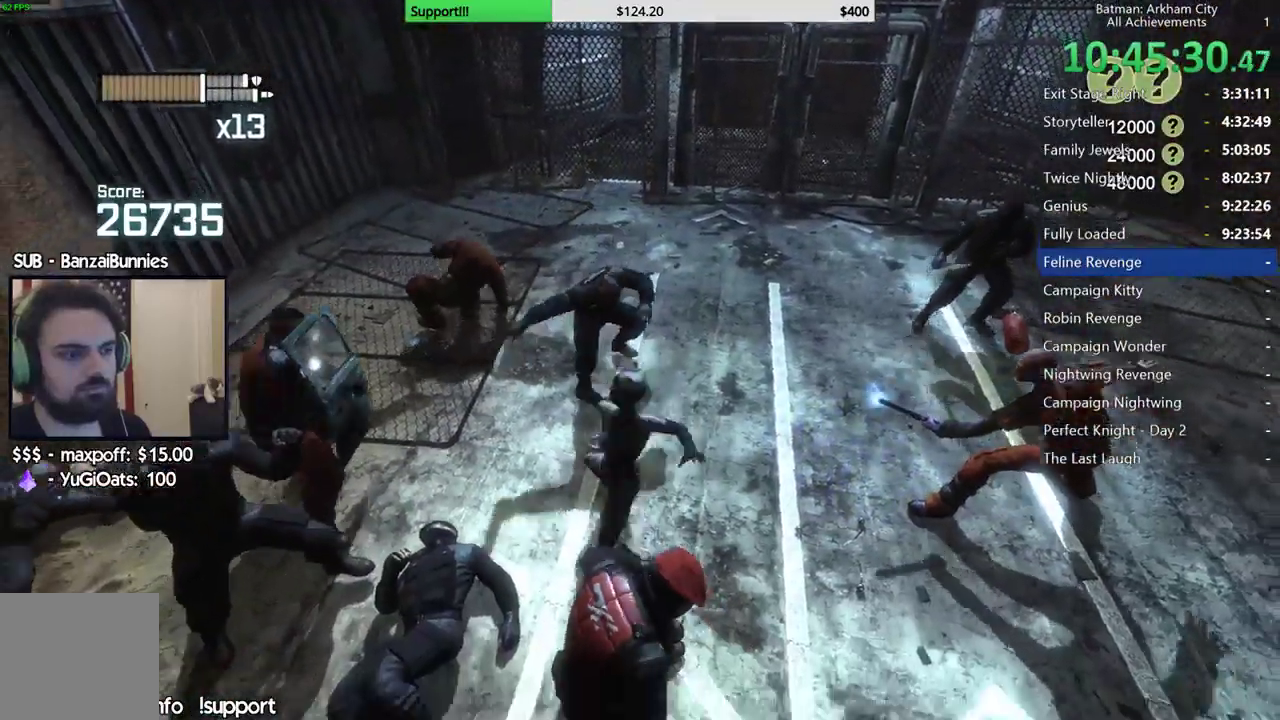
{"buttons": [], "left_stick": "up", "right_stick": "center", "button_events": [[283, "Y", "up"]]}
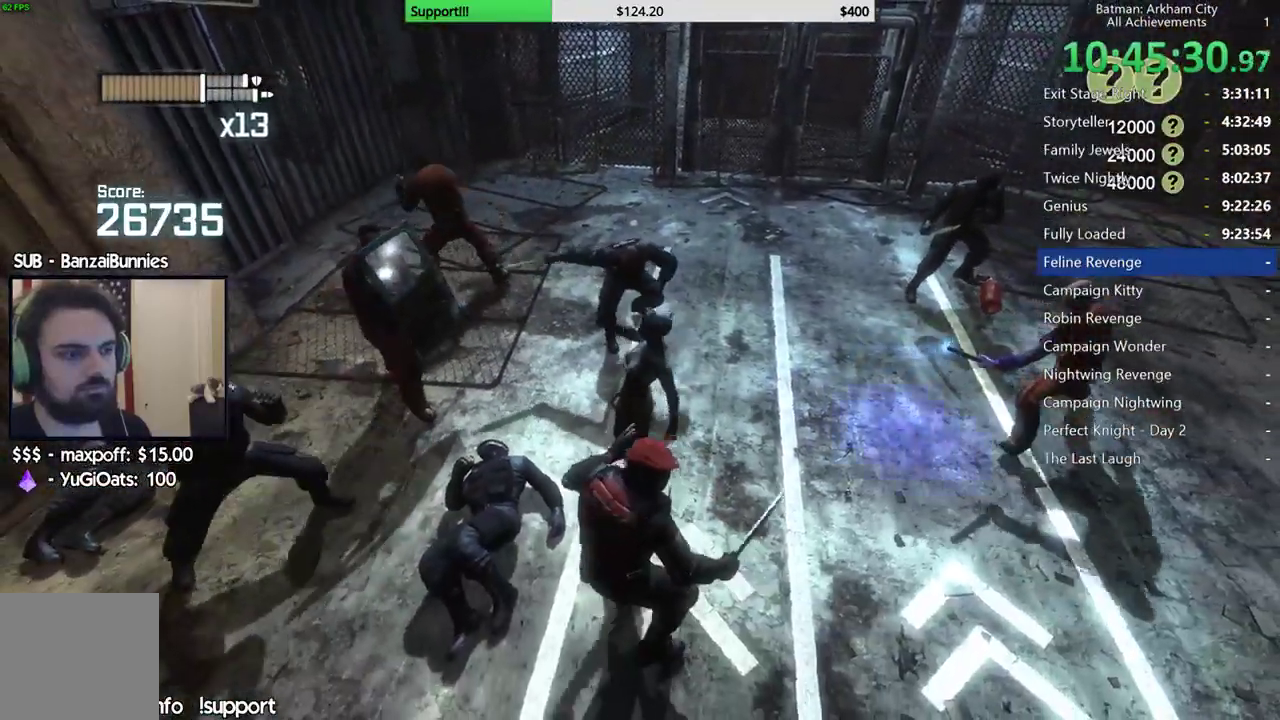
{"buttons": [], "left_stick": "center", "right_stick": "down-left", "button_events": [[50, "X", "down"], [150, "X", "up"], [217, "X", "down"], [317, "X", "up"]]}
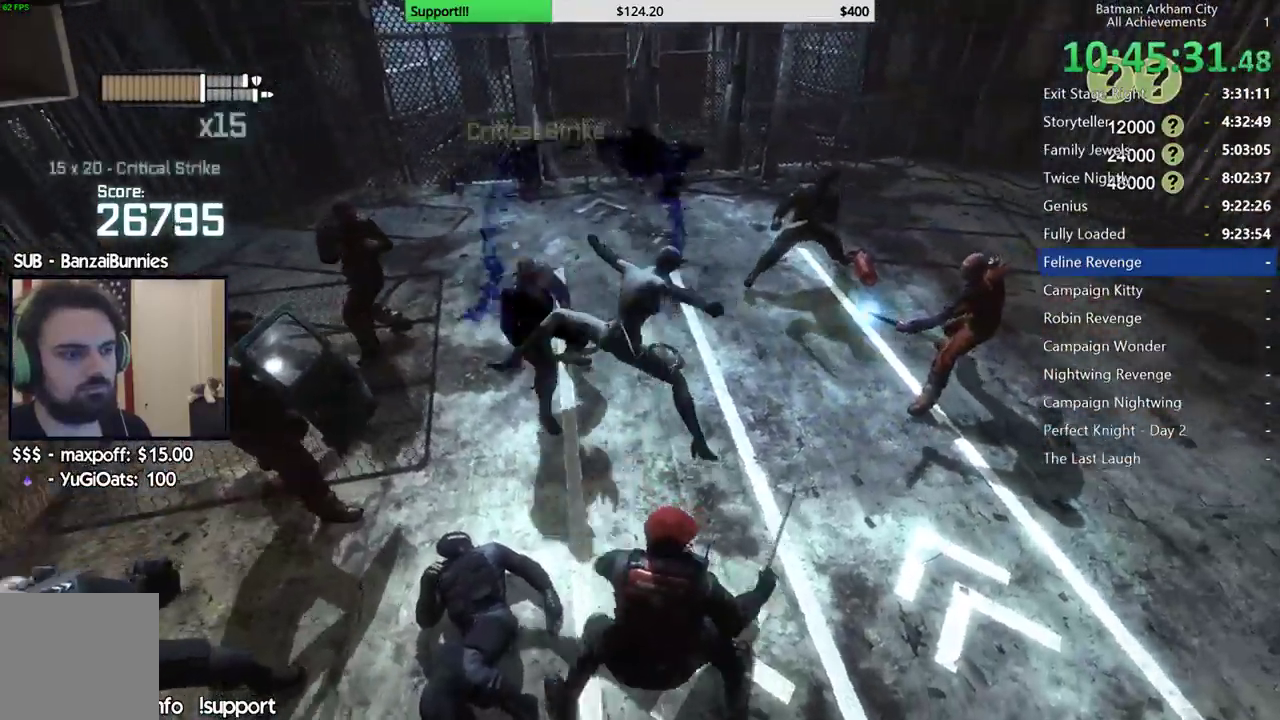
{"buttons": [], "left_stick": "down", "right_stick": "center", "button_events": [[300, "B", "down"], [400, "B", "up"]]}
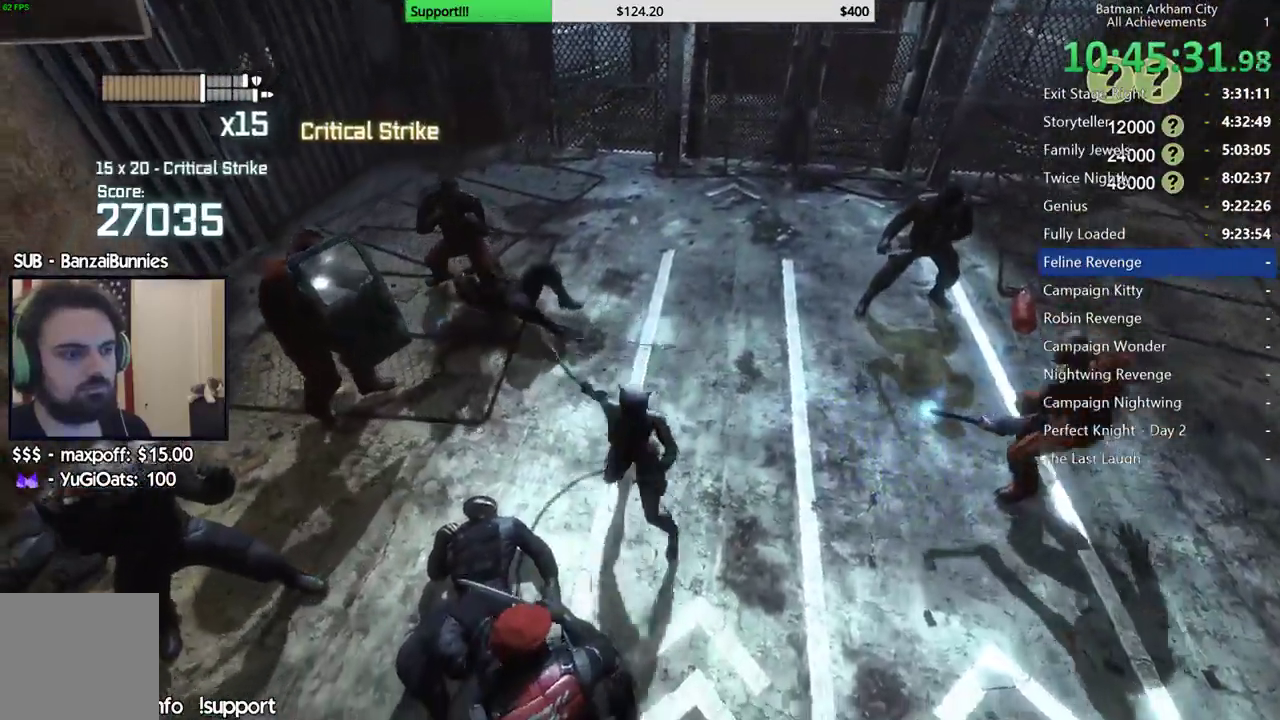
{"buttons": ["X"], "left_stick": "down-left", "right_stick": "center", "button_events": [[350, "X", "down"], [417, "X", "up"], [467, "X", "down"]]}
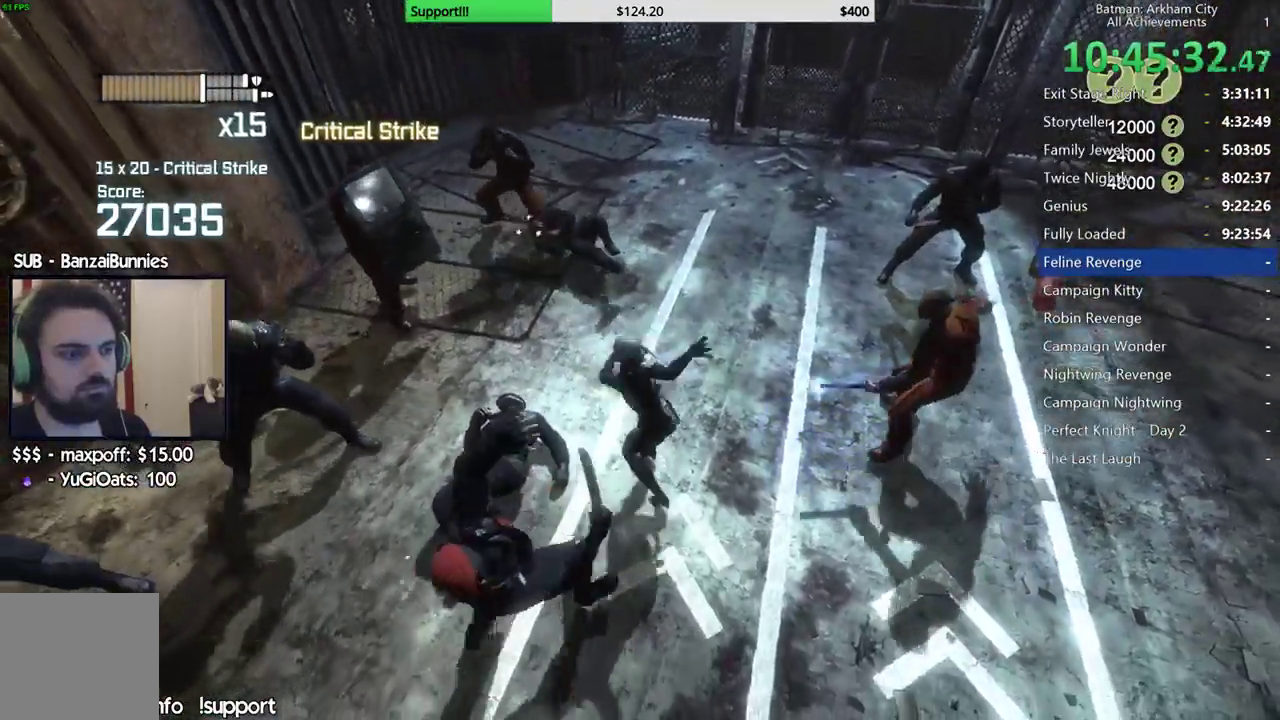
{"buttons": ["X"], "left_stick": "center", "right_stick": "center", "button_events": [[67, "X", "up"], [133, "X", "down"], [233, "X", "up"], [300, "X", "down"], [383, "X", "up"], [433, "X", "down"]]}
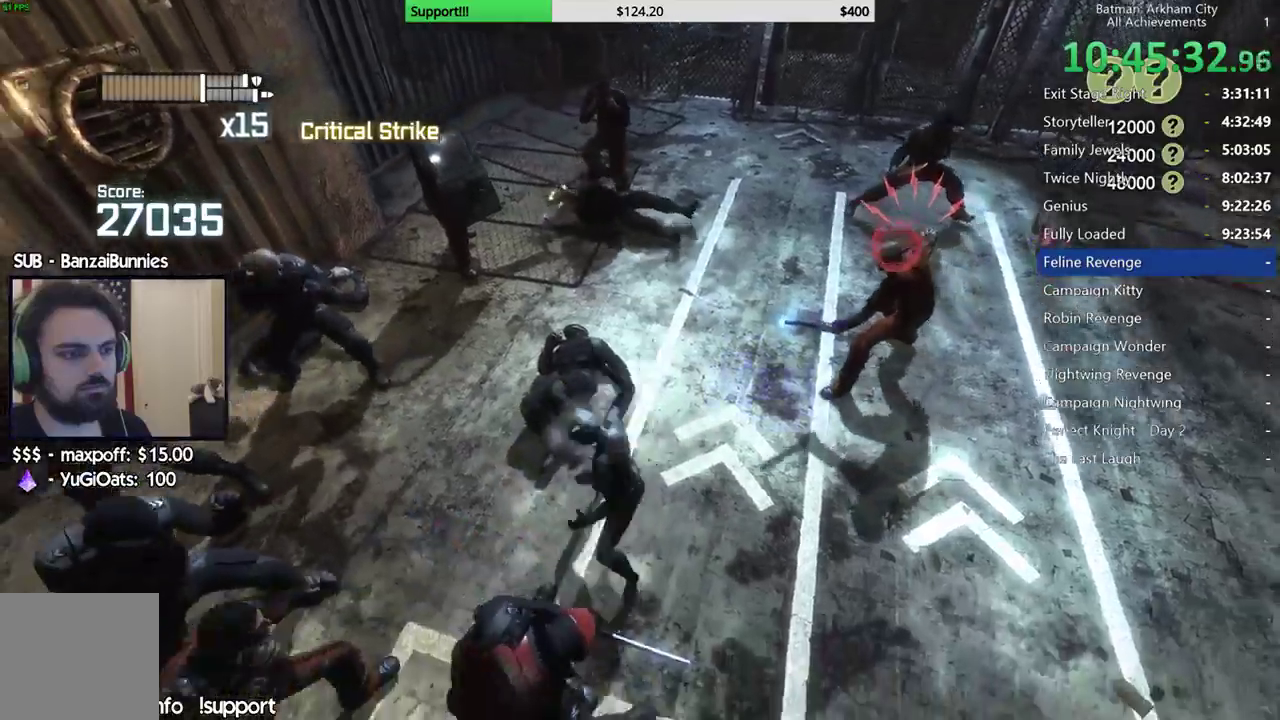
{"buttons": [], "left_stick": "center", "right_stick": "center", "button_events": [[33, "X", "up"], [83, "X", "down"], [167, "X", "up"], [233, "X", "down"], [317, "X", "up"], [367, "X", "down"], [467, "X", "up"]]}
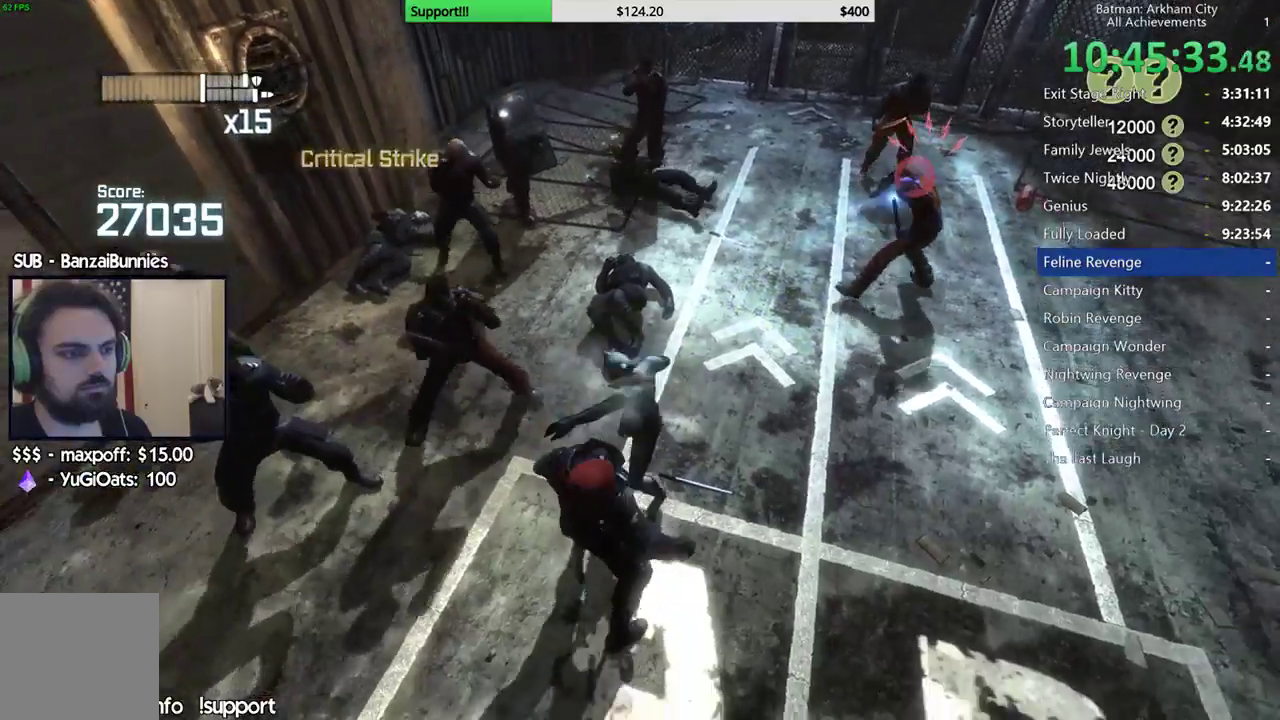
{"buttons": ["X"], "left_stick": "center", "right_stick": "center", "button_events": [[17, "X", "down"], [100, "X", "up"], [167, "X", "down"], [250, "X", "up"], [300, "X", "down"], [400, "X", "up"], [467, "X", "down"]]}
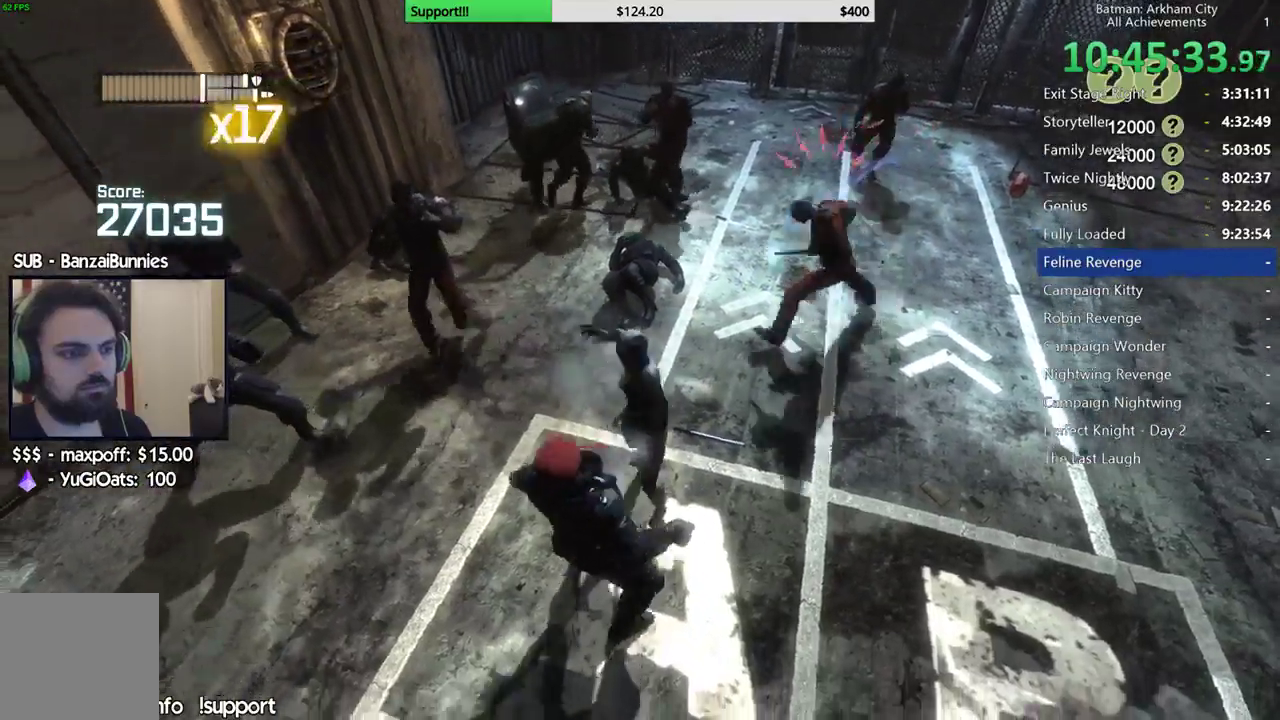
{"buttons": [], "left_stick": "center", "right_stick": "center", "button_events": [[33, "X", "up"], [100, "X", "down"], [200, "X", "up"], [250, "X", "down"], [333, "X", "up"], [400, "X", "down"], [467, "X", "up"]]}
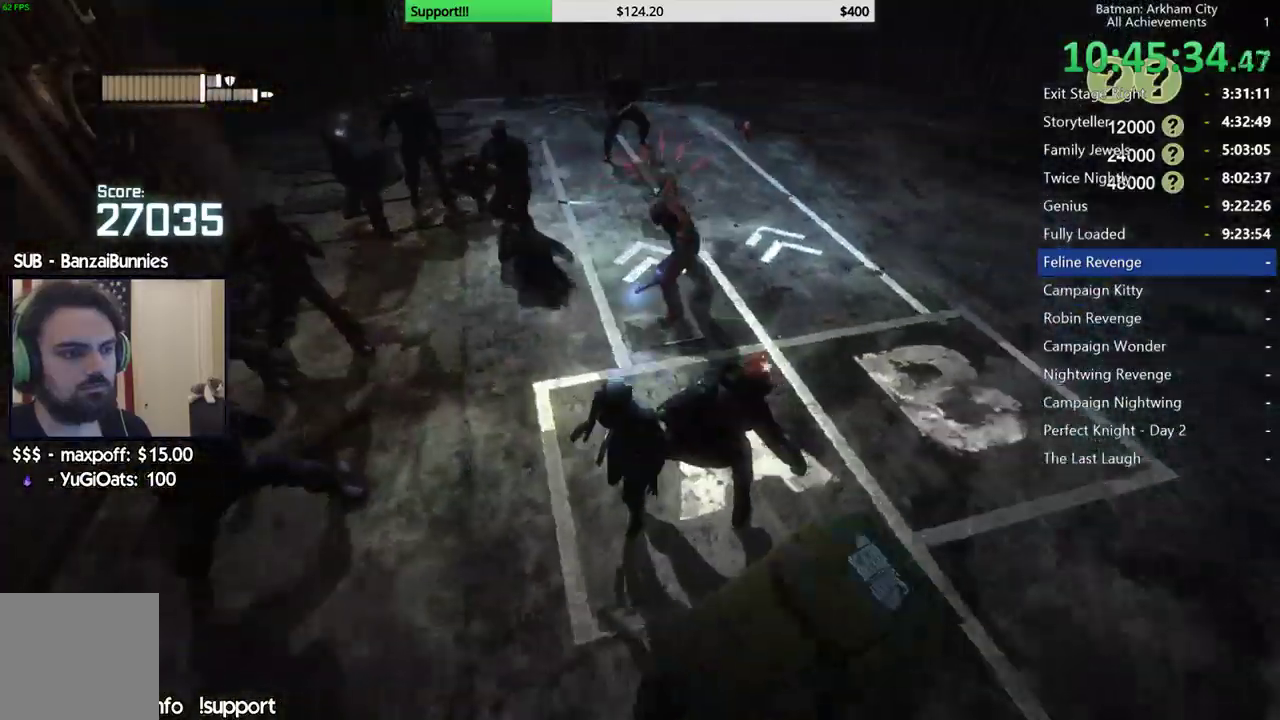
{"buttons": [], "left_stick": "up", "right_stick": "center", "button_events": []}
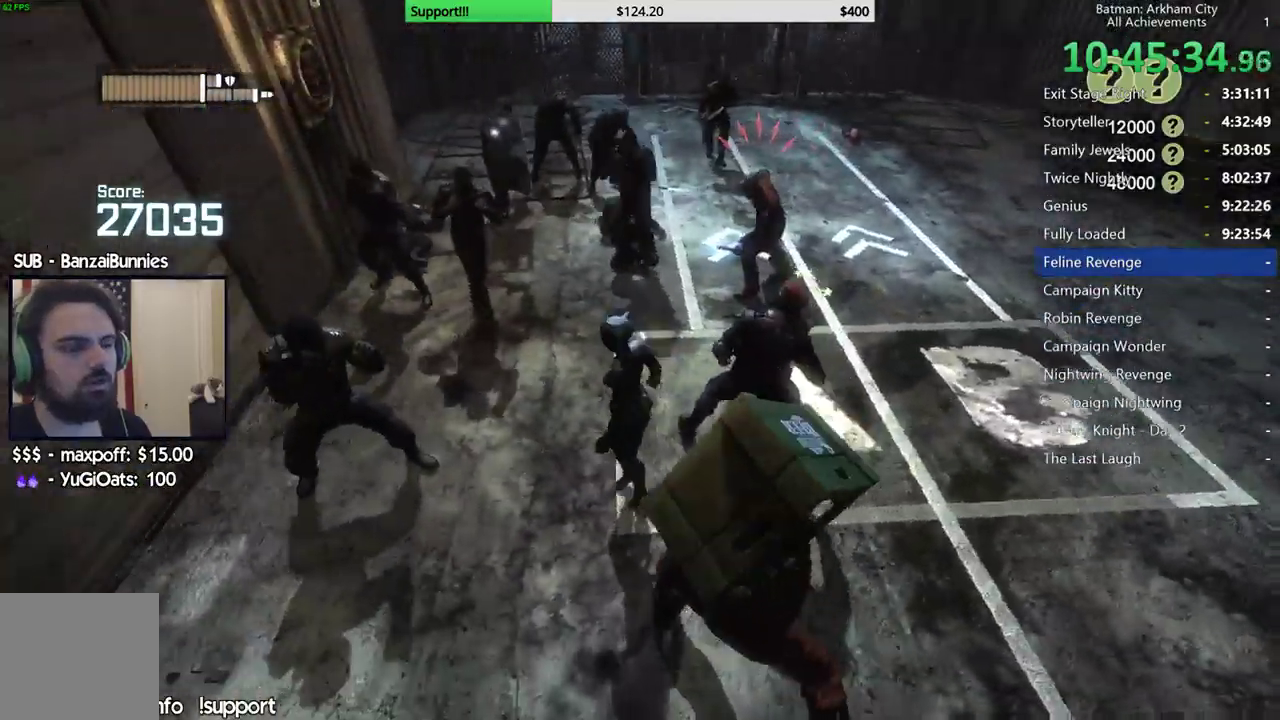
{"buttons": [], "left_stick": "right", "right_stick": "center", "button_events": [[200, "B", "down"], [317, "B", "up"]]}
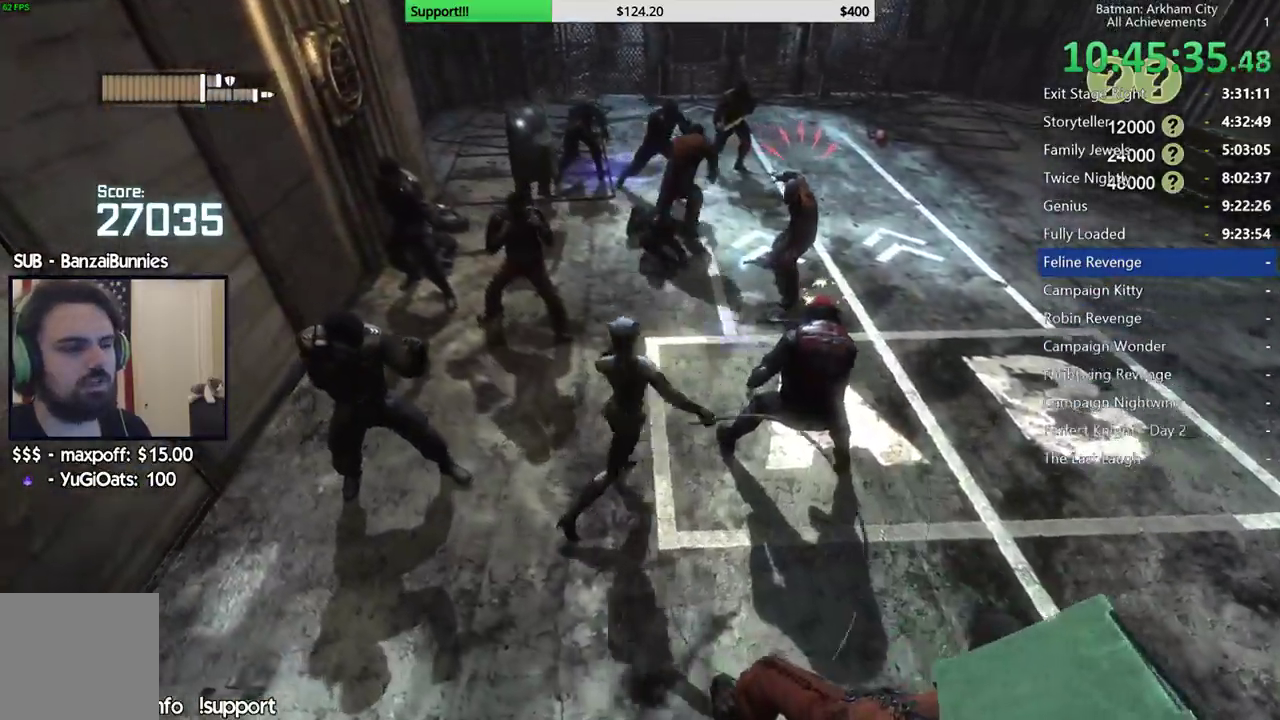
{"buttons": [], "left_stick": "right", "right_stick": "center", "button_events": [[183, "X", "down"], [300, "X", "up"], [350, "X", "down"], [467, "X", "up"]]}
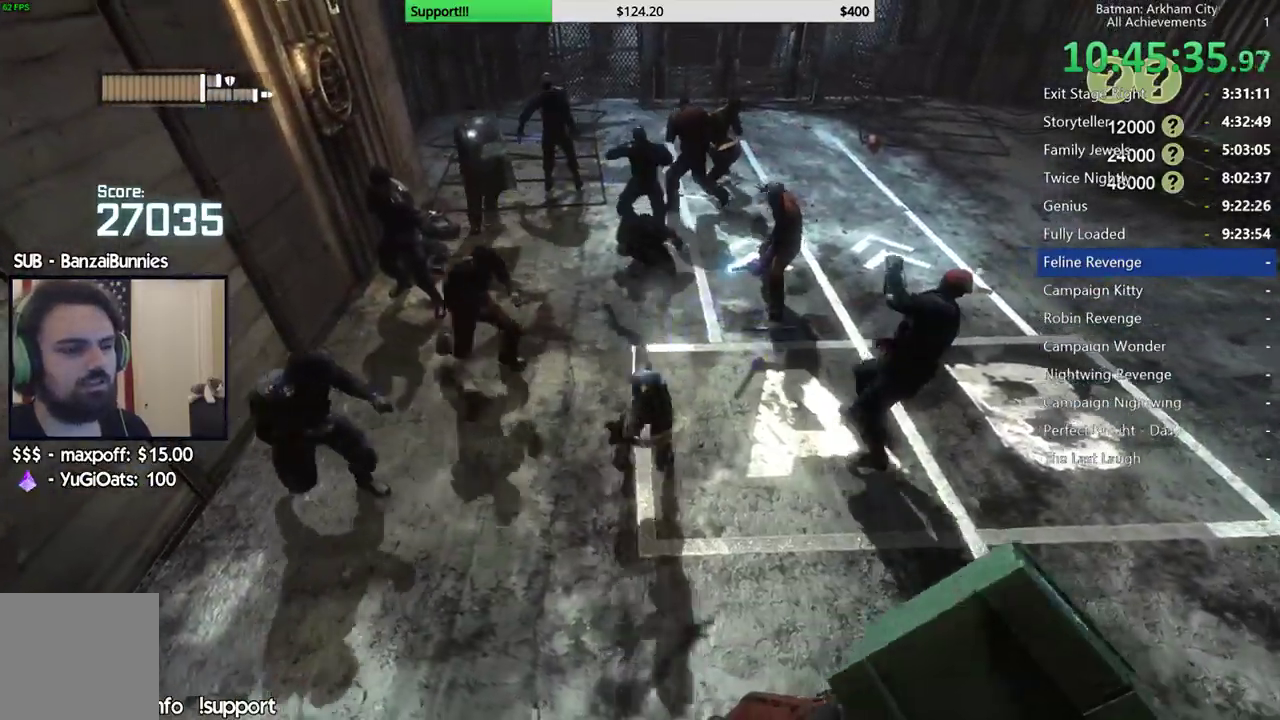
{"buttons": [], "left_stick": "right", "right_stick": "center", "button_events": [[17, "X", "down"], [100, "X", "up"], [183, "X", "down"], [267, "X", "up"], [333, "X", "down"], [450, "X", "up"]]}
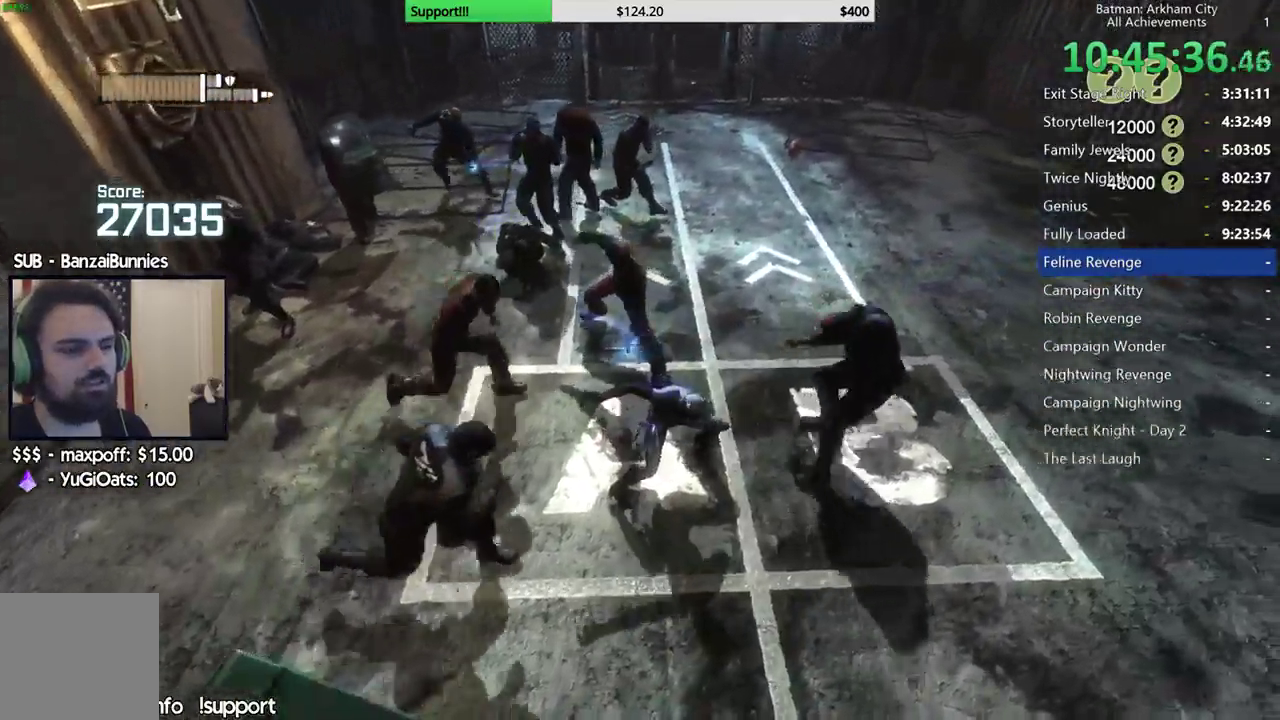
{"buttons": [], "left_stick": "right", "right_stick": "center", "button_events": [[17, "X", "down"], [100, "X", "up"], [167, "X", "down"], [250, "X", "up"], [317, "X", "down"], [400, "X", "up"]]}
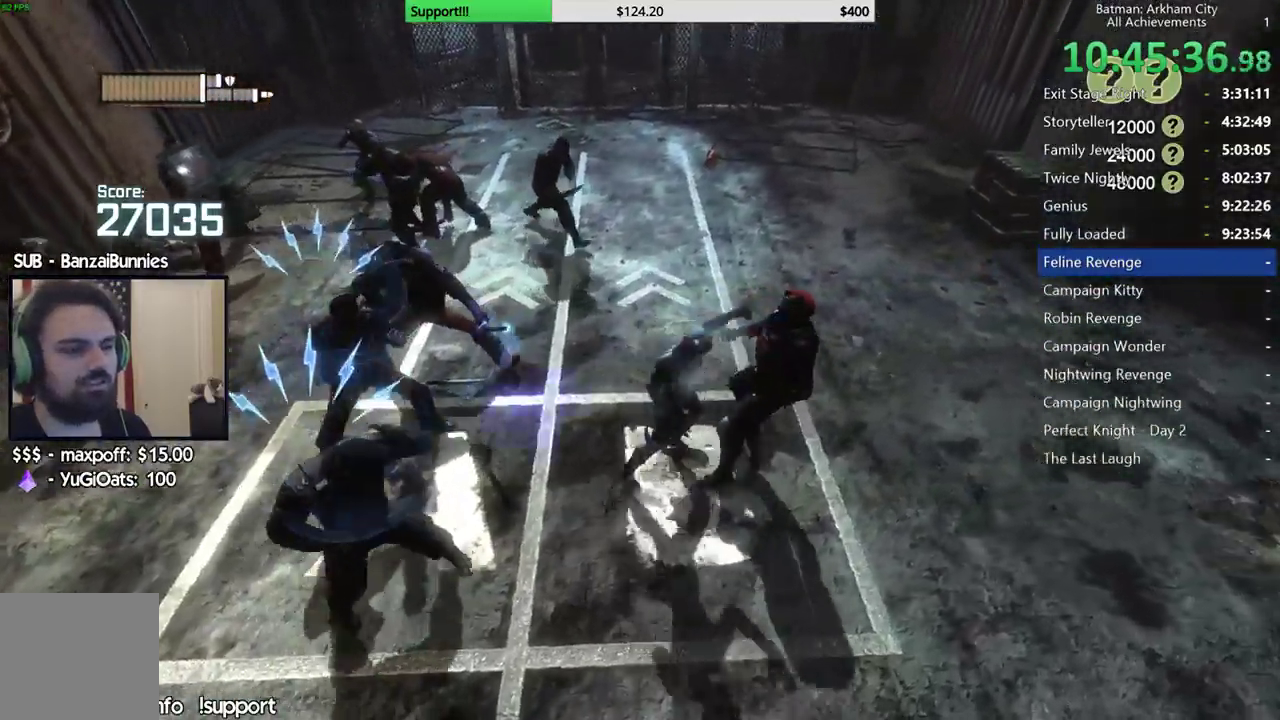
{"buttons": [], "left_stick": "center", "right_stick": "center", "button_events": [[33, "Y", "down"], [133, "Y", "up"], [183, "Y", "down"], [250, "Y", "up"], [317, "Y", "down"], [417, "Y", "up"]]}
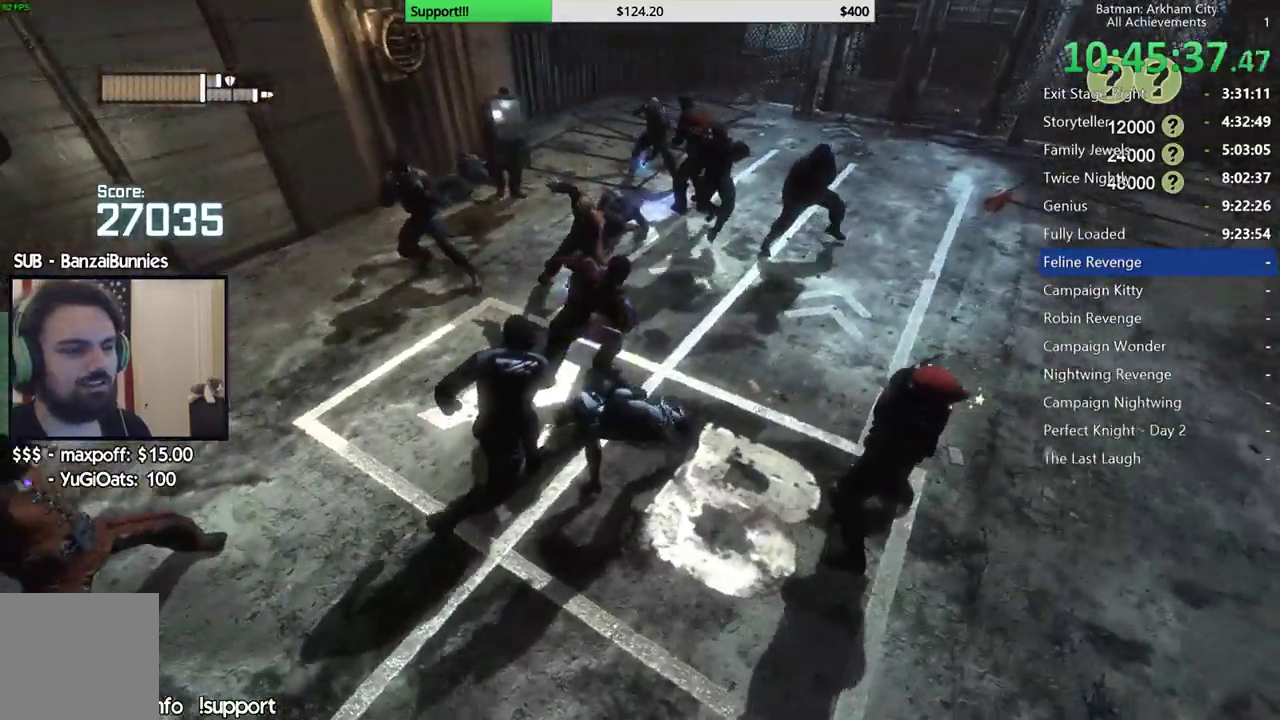
{"buttons": [], "left_stick": "right", "right_stick": "center", "button_events": []}
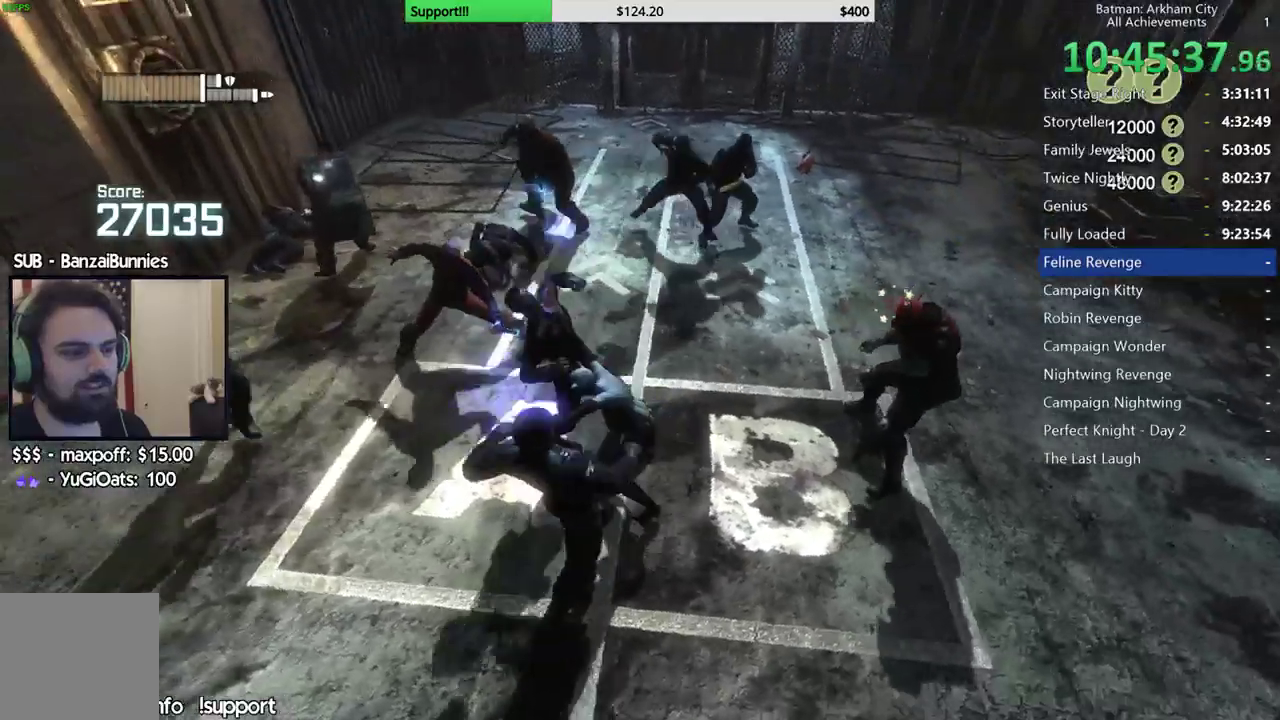
{"buttons": ["X"], "left_stick": "right", "right_stick": "center", "button_events": [[267, "X", "down"], [367, "X", "up"], [450, "X", "down"]]}
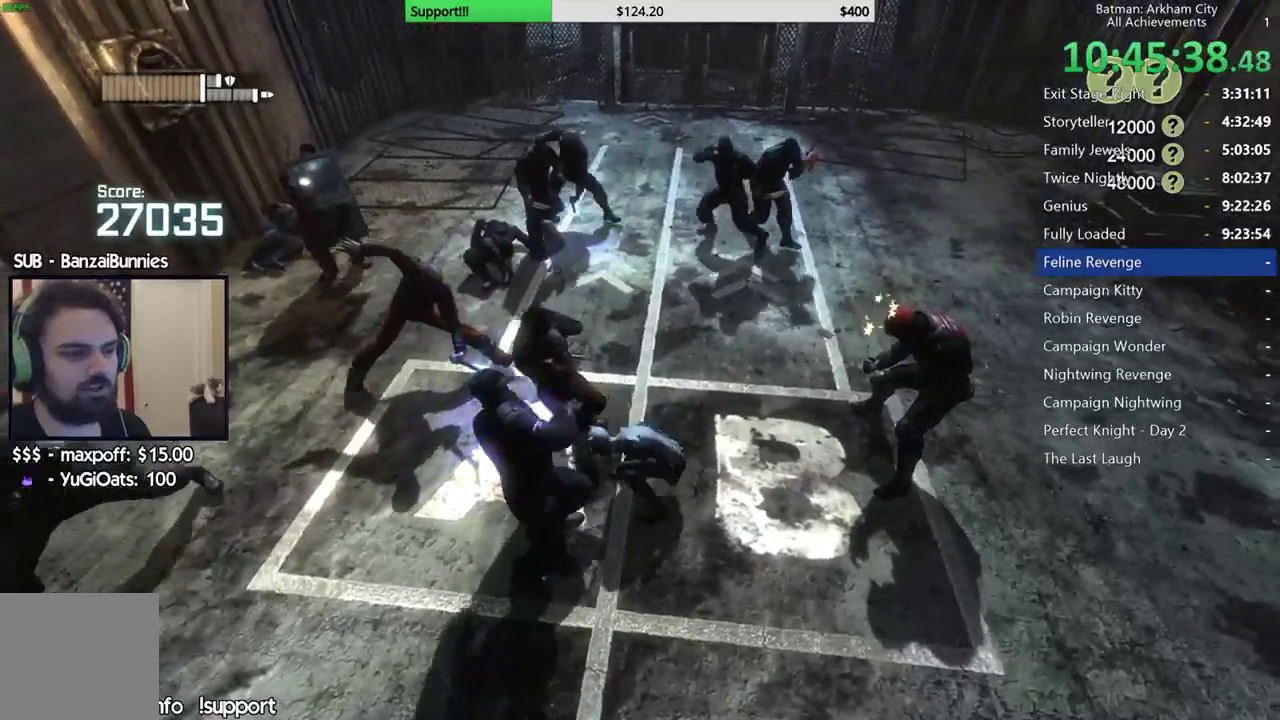
{"buttons": [], "left_stick": "right", "right_stick": "center", "button_events": [[33, "X", "up"], [117, "X", "down"], [200, "X", "up"]]}
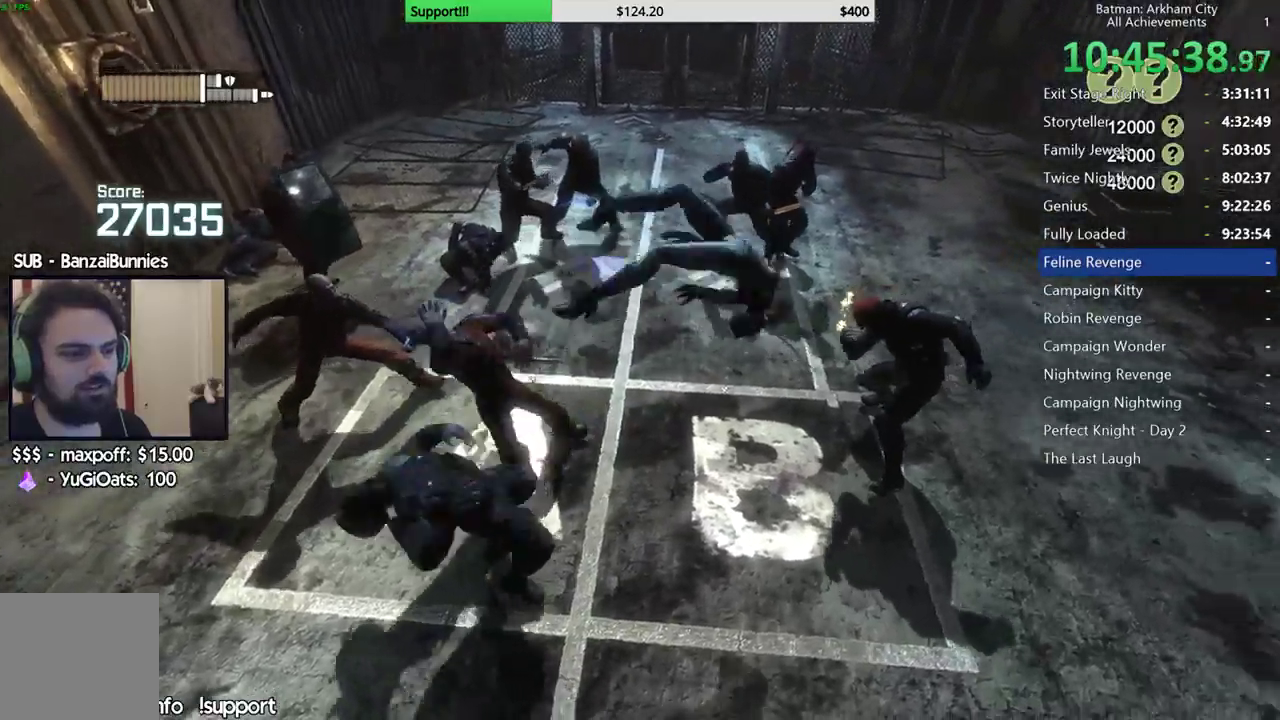
{"buttons": [], "left_stick": "right", "right_stick": "center", "button_events": []}
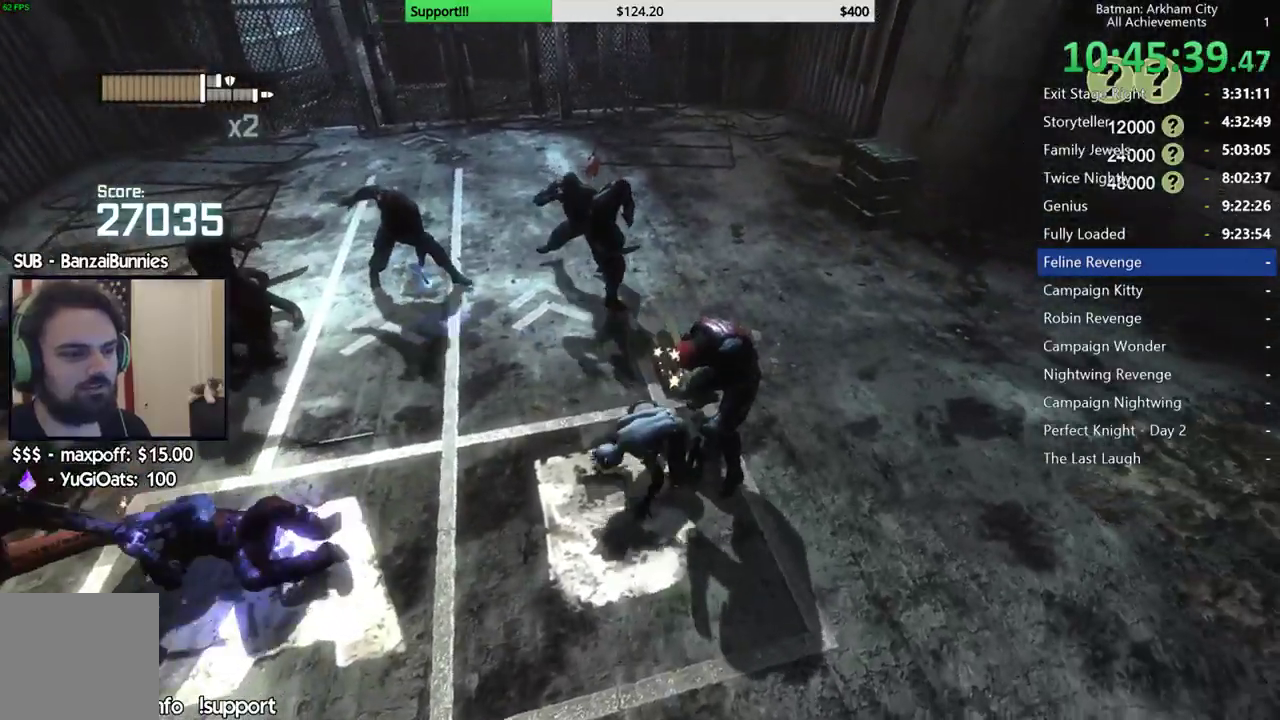
{"buttons": ["X"], "left_stick": "right", "right_stick": "center", "button_events": [[33, "X", "down"], [117, "X", "up"], [183, "X", "down"], [250, "X", "up"], [317, "X", "down"], [417, "X", "up"], [500, "X", "down"]]}
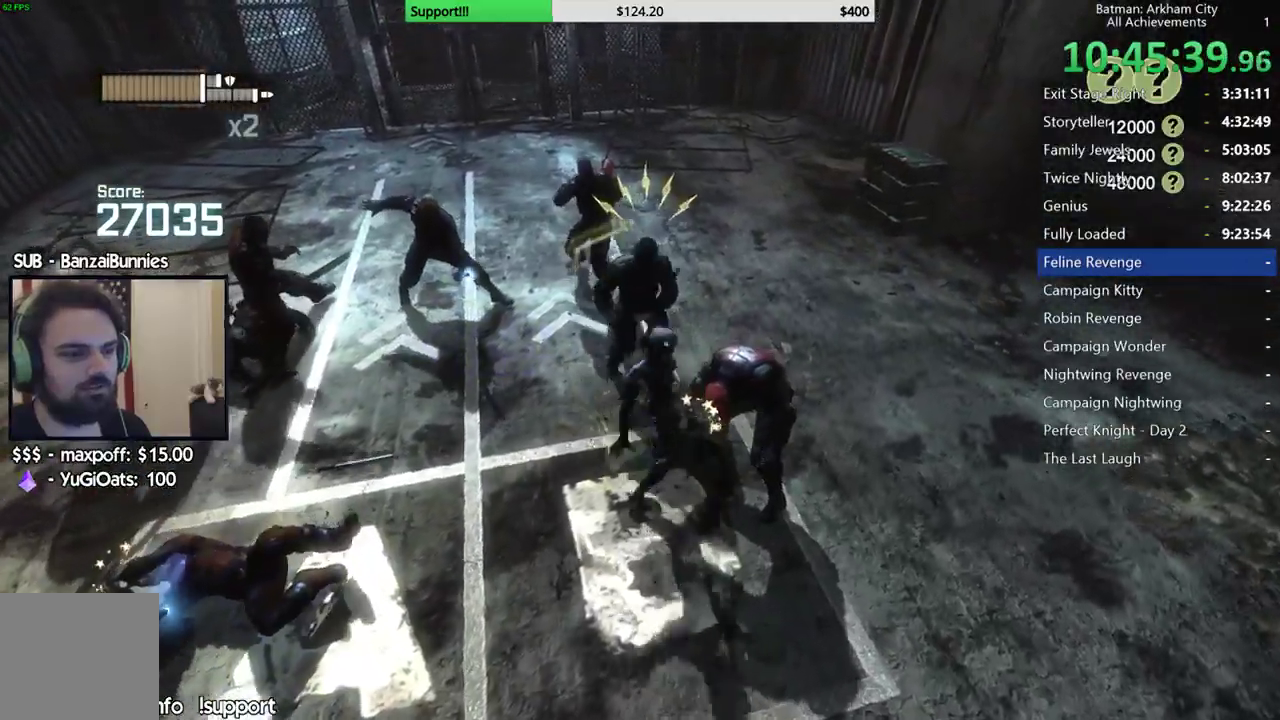
{"buttons": ["X"], "left_stick": "center", "right_stick": "center", "button_events": [[83, "X", "up"], [150, "X", "down"], [217, "X", "up"], [300, "X", "down"], [383, "X", "up"], [450, "X", "down"]]}
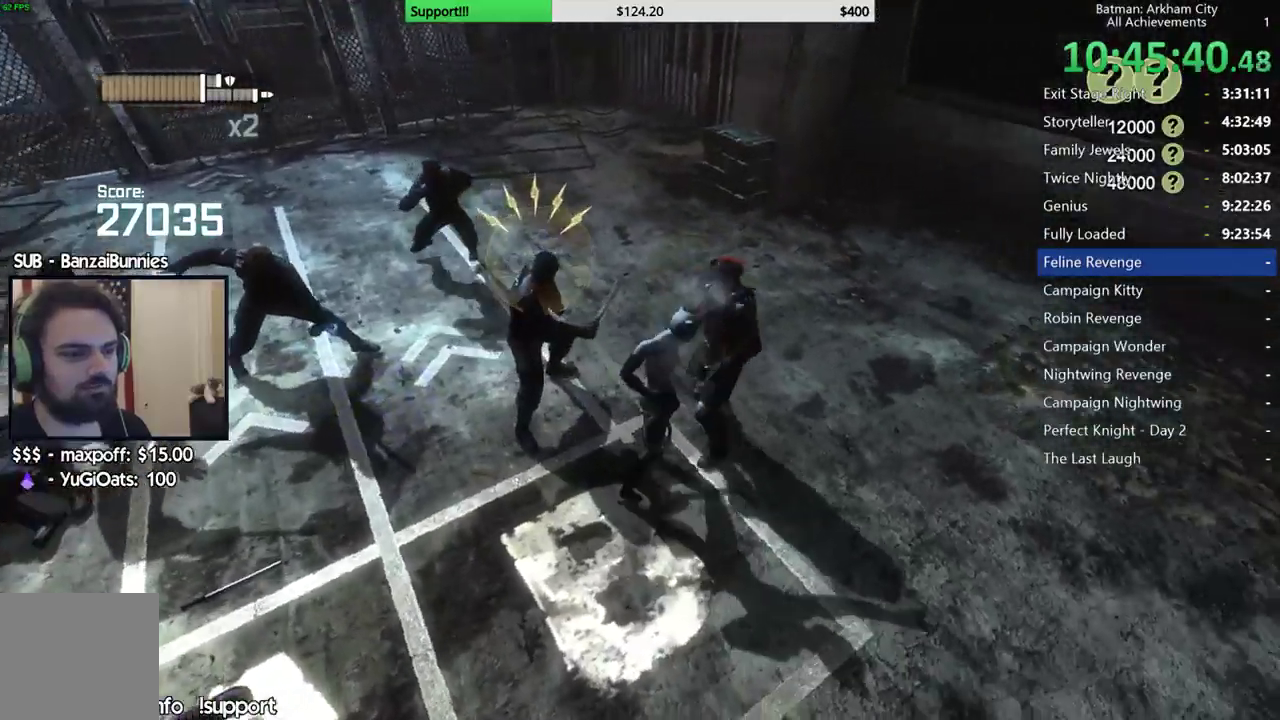
{"buttons": [], "left_stick": "up-right", "right_stick": "center", "button_events": [[17, "X", "up"], [100, "A", "down"], [150, "A", "up"], [217, "A", "down"], [283, "A", "up"], [333, "A", "down"], [433, "A", "up"]]}
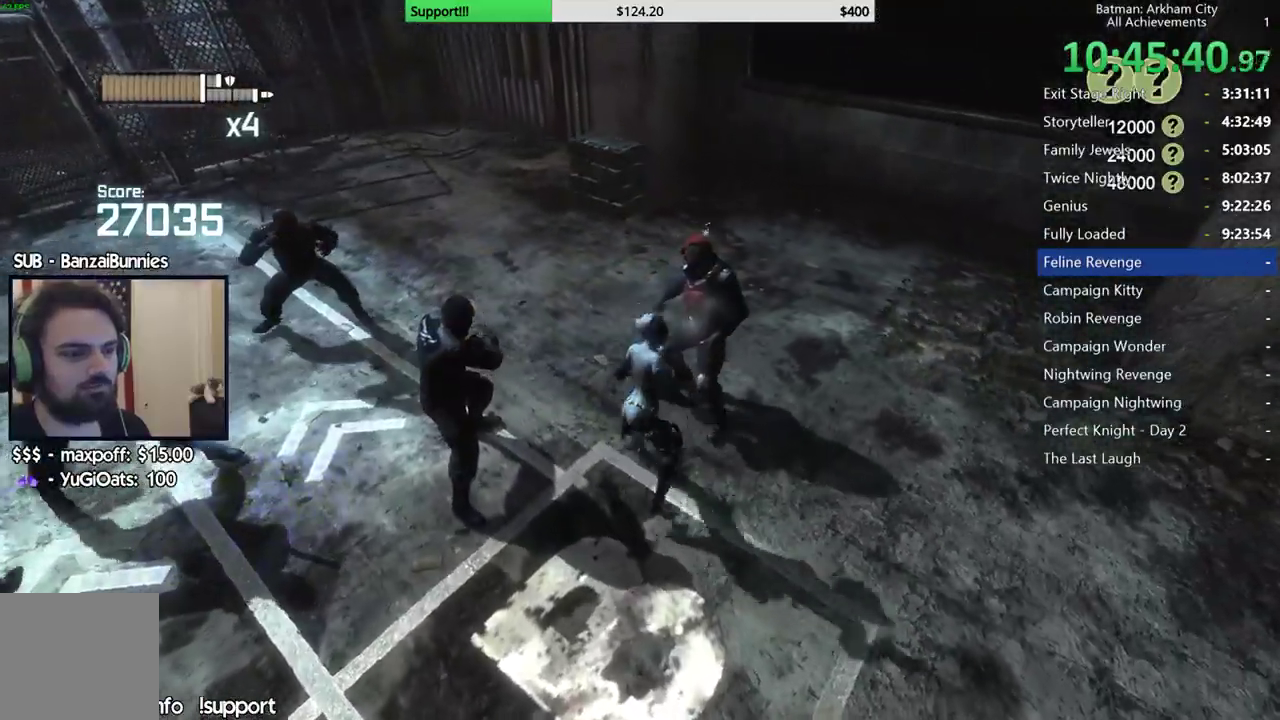
{"buttons": [], "left_stick": "center", "right_stick": "left", "button_events": [[83, "A", "down"], [167, "A", "up"]]}